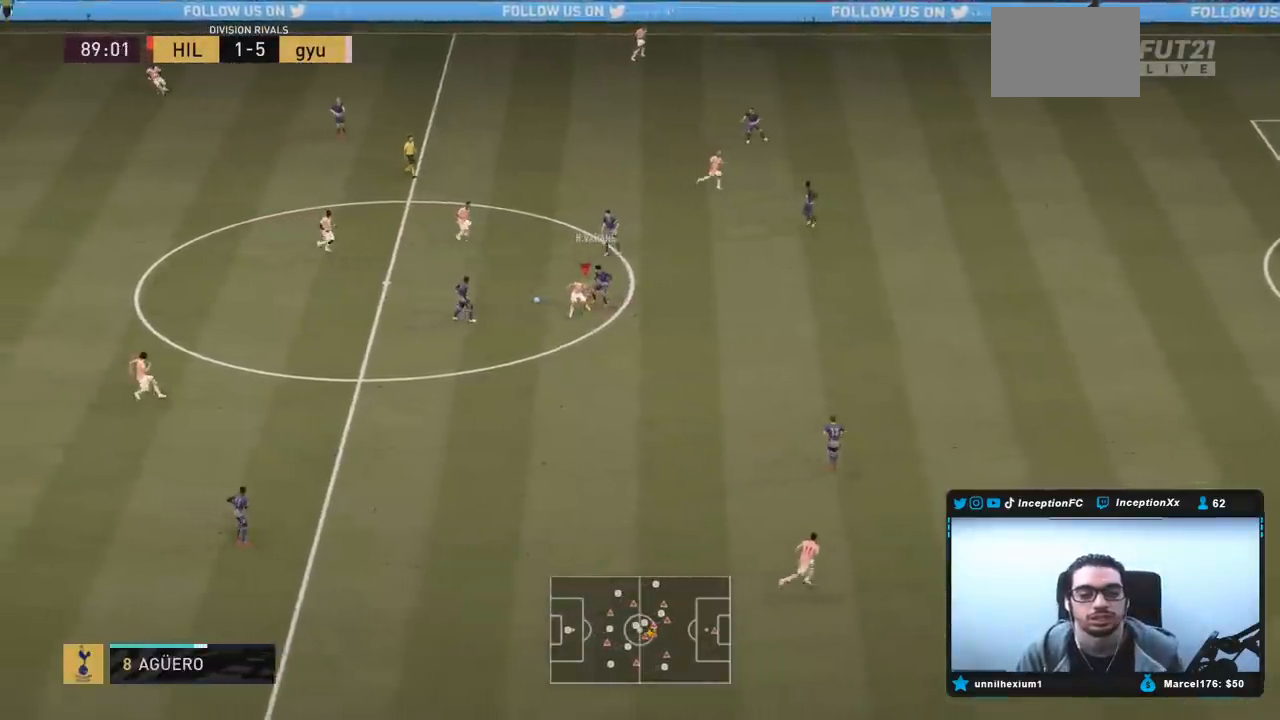
Gameplay with a controller (PlayStation layout); each line is a JSON object with the inputs held at the frame after it. "events" lists button and stick changes between this image and that frame as [ms after this image, input, new state], when the widget could be followed in between. Not read: L3 R3.
{"buttons": ["L2"], "left_stick": "down-left", "right_stick": "center", "events": [[67, "R2", "up"], [200, "right_stick", "left"], [250, "L2", "down"], [350, "right_stick", "center"], [417, "left_stick", "down-left"]]}
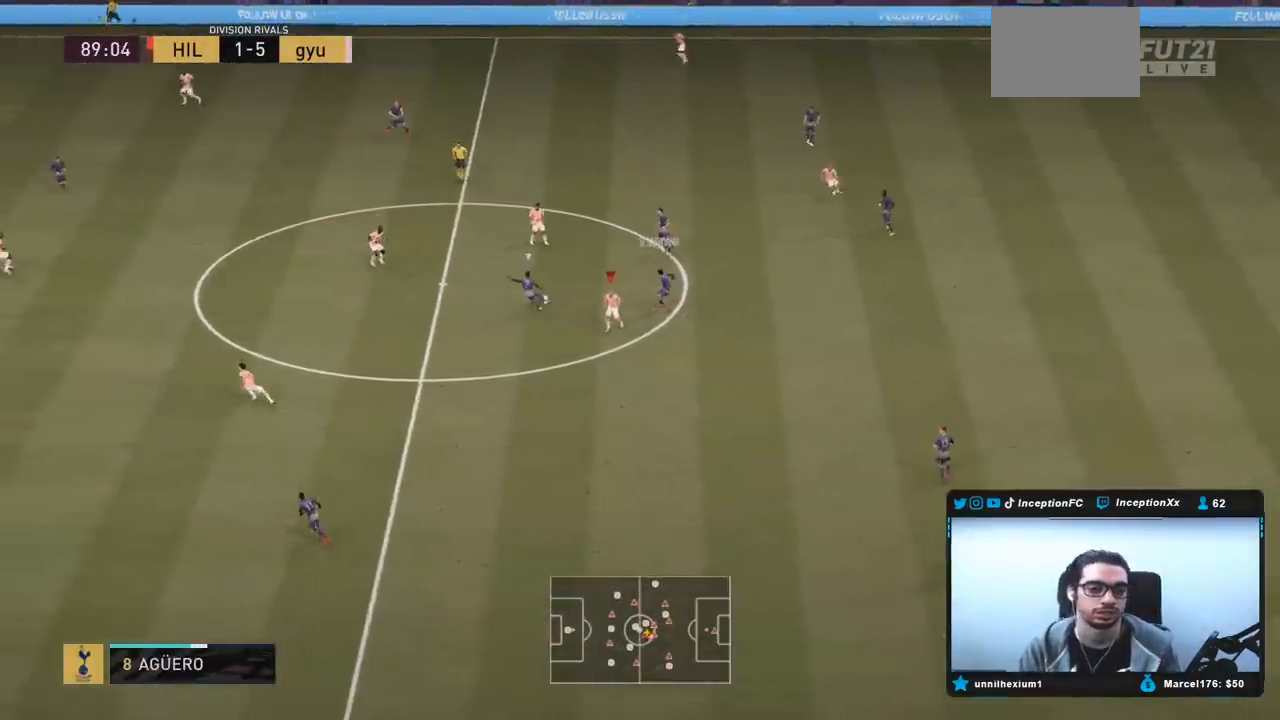
{"buttons": ["L2"], "left_stick": "up-left", "right_stick": "center", "events": [[50, "left_stick", "left"], [183, "left_stick", "up-left"], [350, "right_stick", "down-left"], [467, "right_stick", "center"]]}
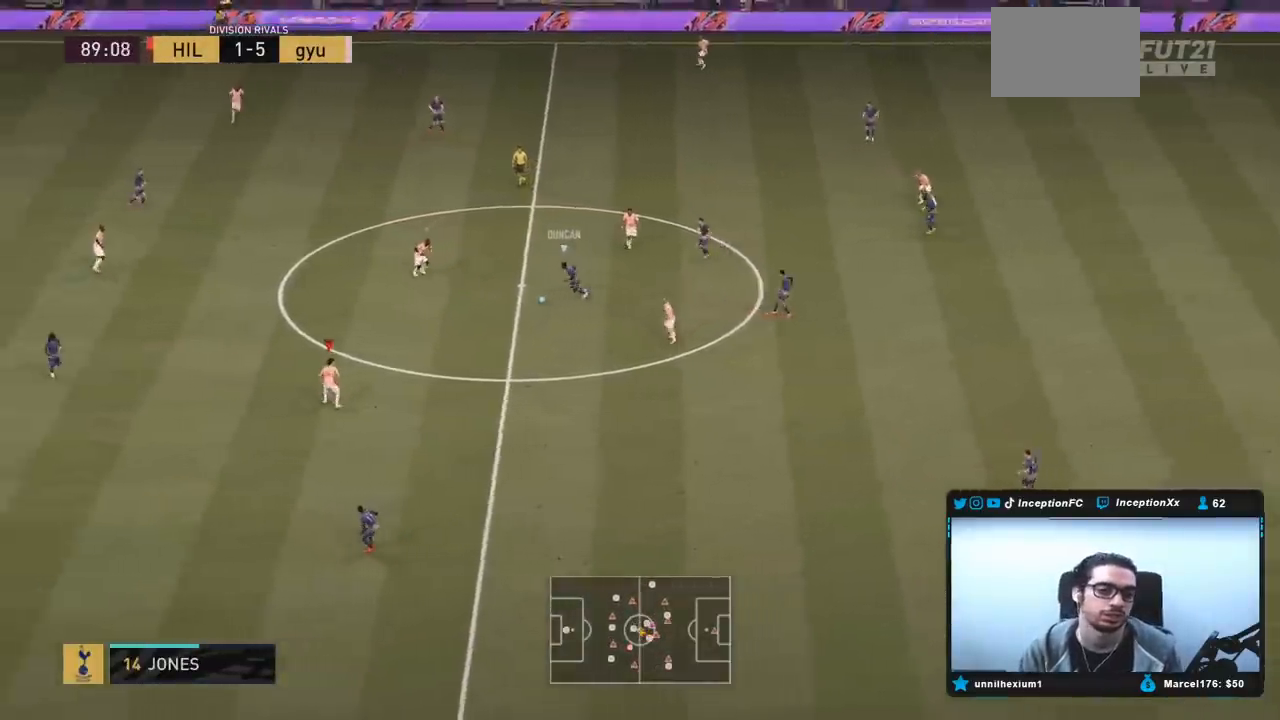
{"buttons": ["L2", "R2"], "left_stick": "down-left", "right_stick": "center", "events": [[100, "R1", "down"], [100, "R2", "down"], [233, "R1", "up"], [300, "left_stick", "down-left"], [317, "right_stick", "up"], [500, "right_stick", "center"]]}
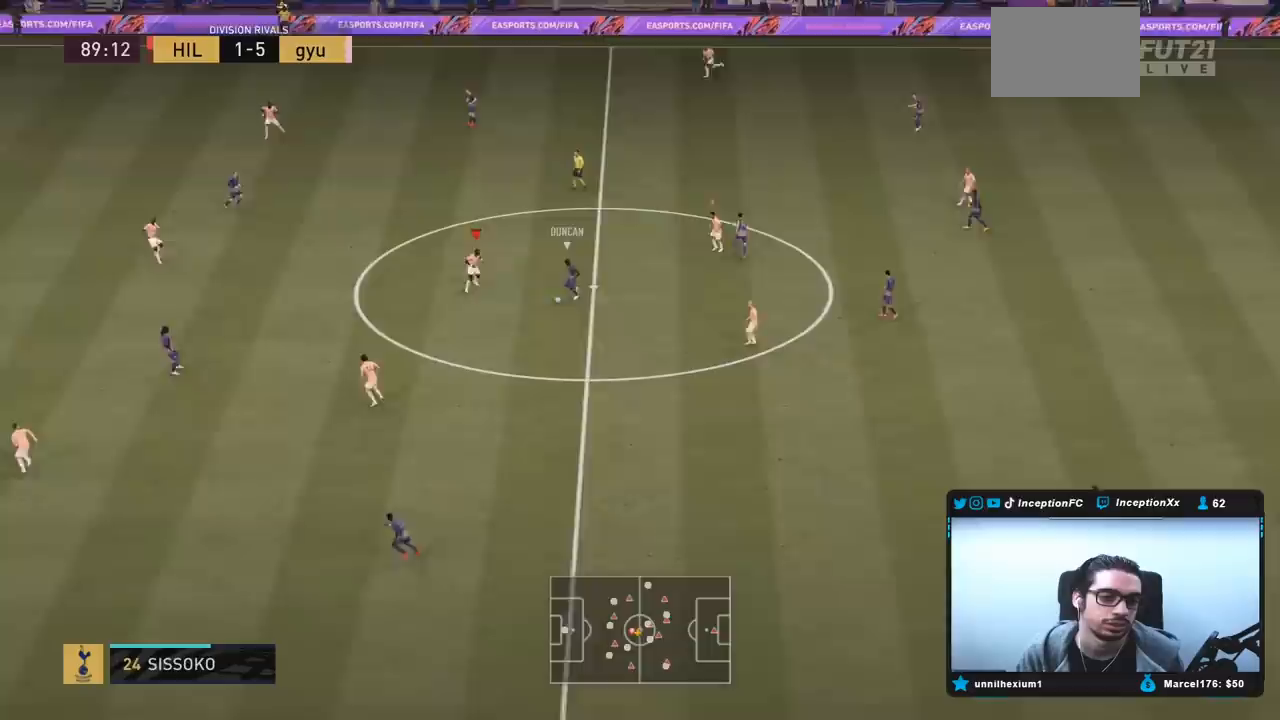
{"buttons": ["L2"], "left_stick": "down-left", "right_stick": "center", "events": [[100, "R2", "up"], [133, "left_stick", "left"], [167, "right_stick", "down-left"], [267, "right_stick", "center"], [400, "left_stick", "down-left"]]}
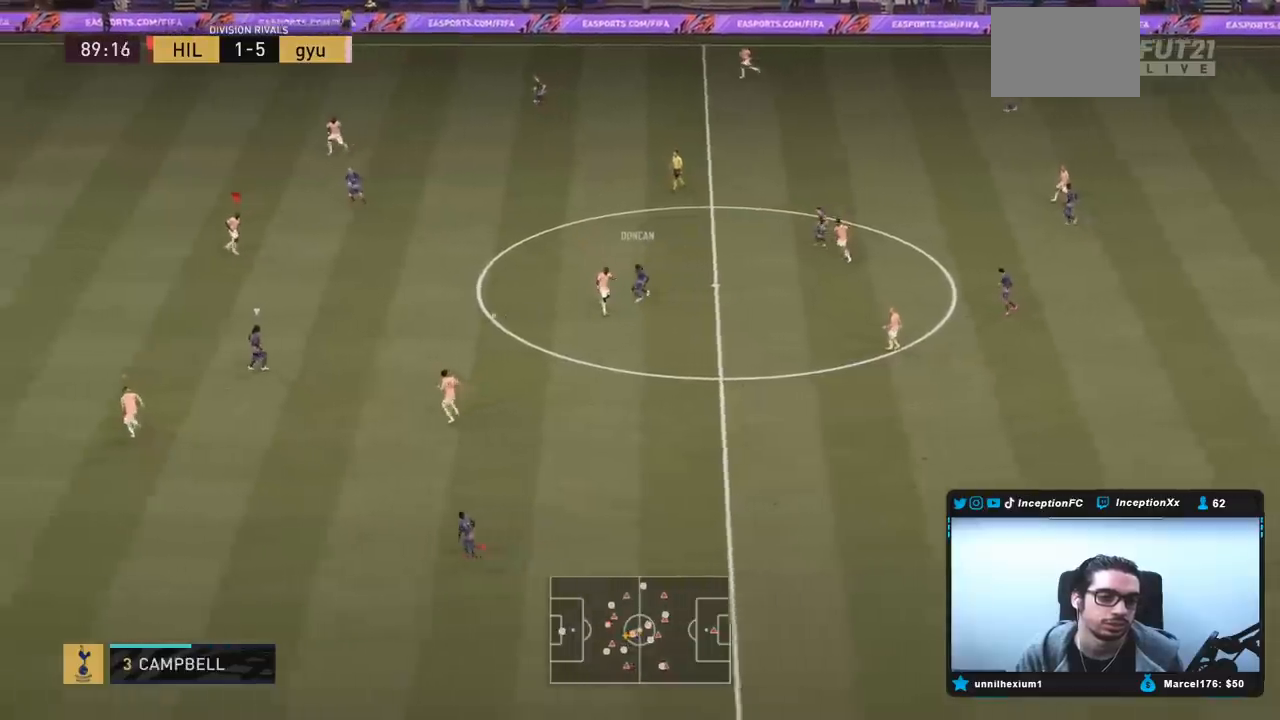
{"buttons": ["L2", "R2"], "left_stick": "down", "right_stick": "center", "events": [[383, "R2", "down"], [483, "left_stick", "down"]]}
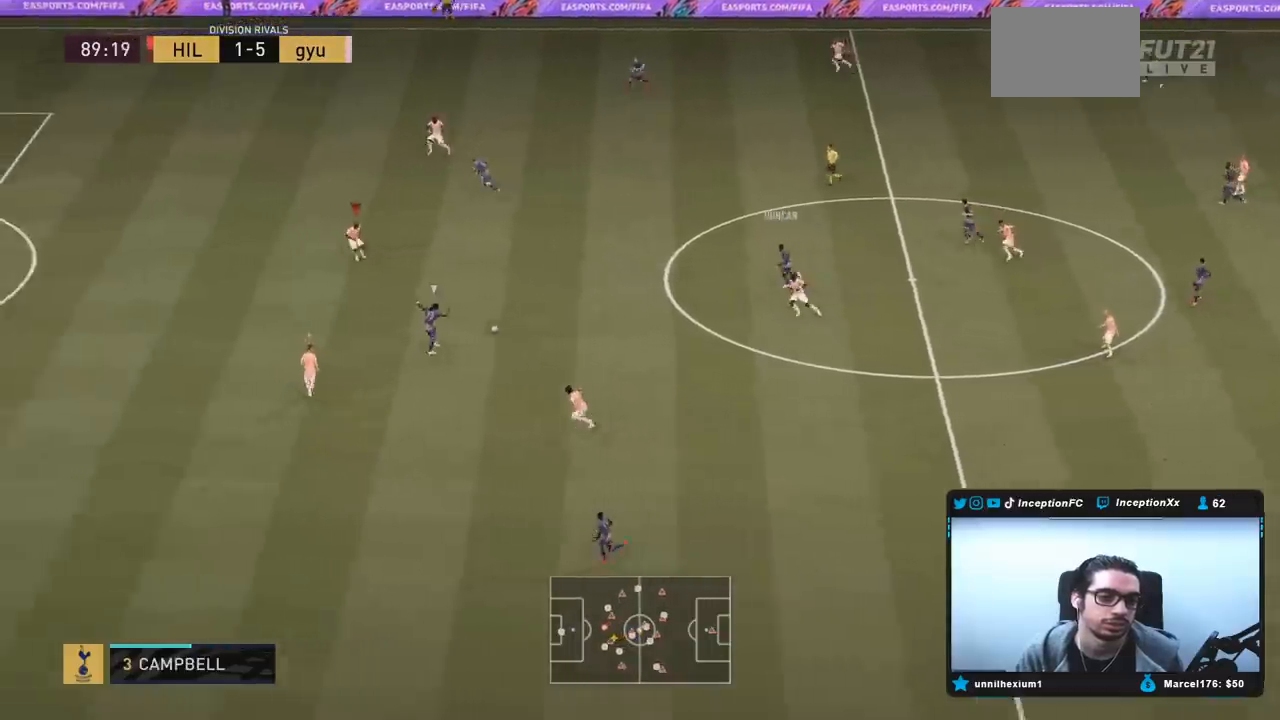
{"buttons": ["L2", "R2"], "left_stick": "down", "right_stick": "center", "events": []}
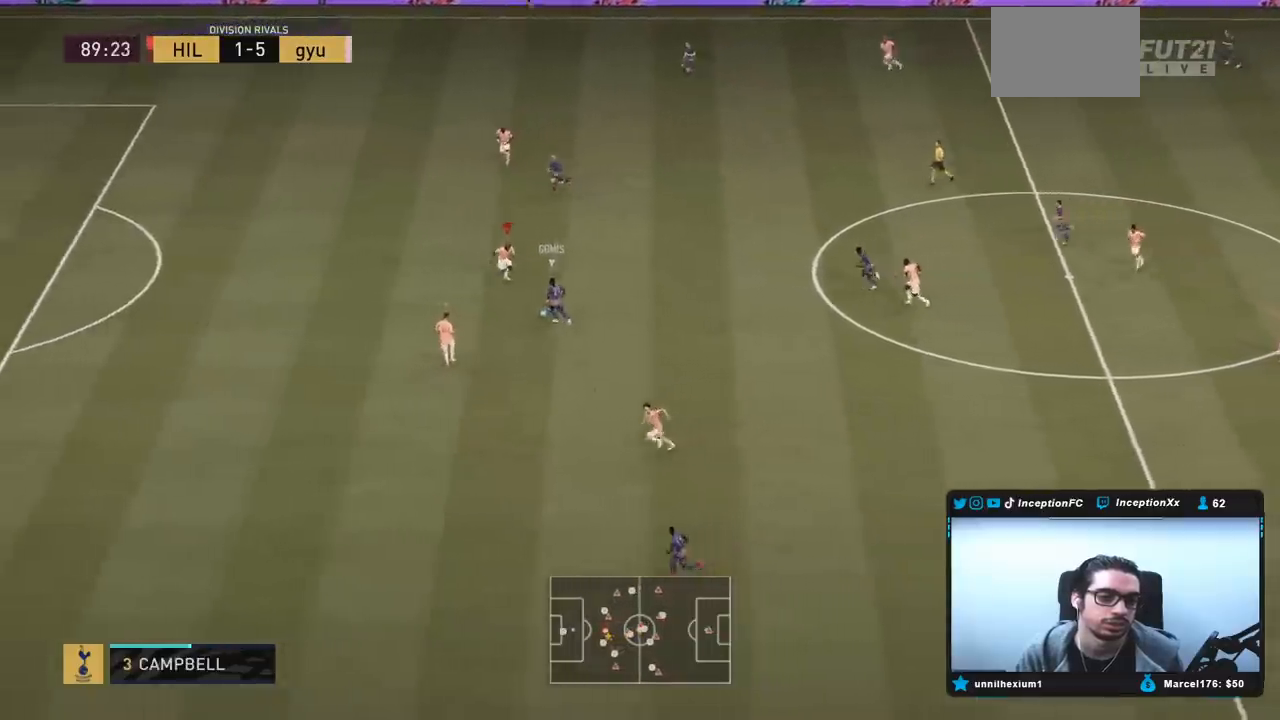
{"buttons": ["L2", "R2"], "left_stick": "down-left", "right_stick": "center", "events": [[33, "R2", "up"], [200, "left_stick", "down-left"], [433, "R2", "down"]]}
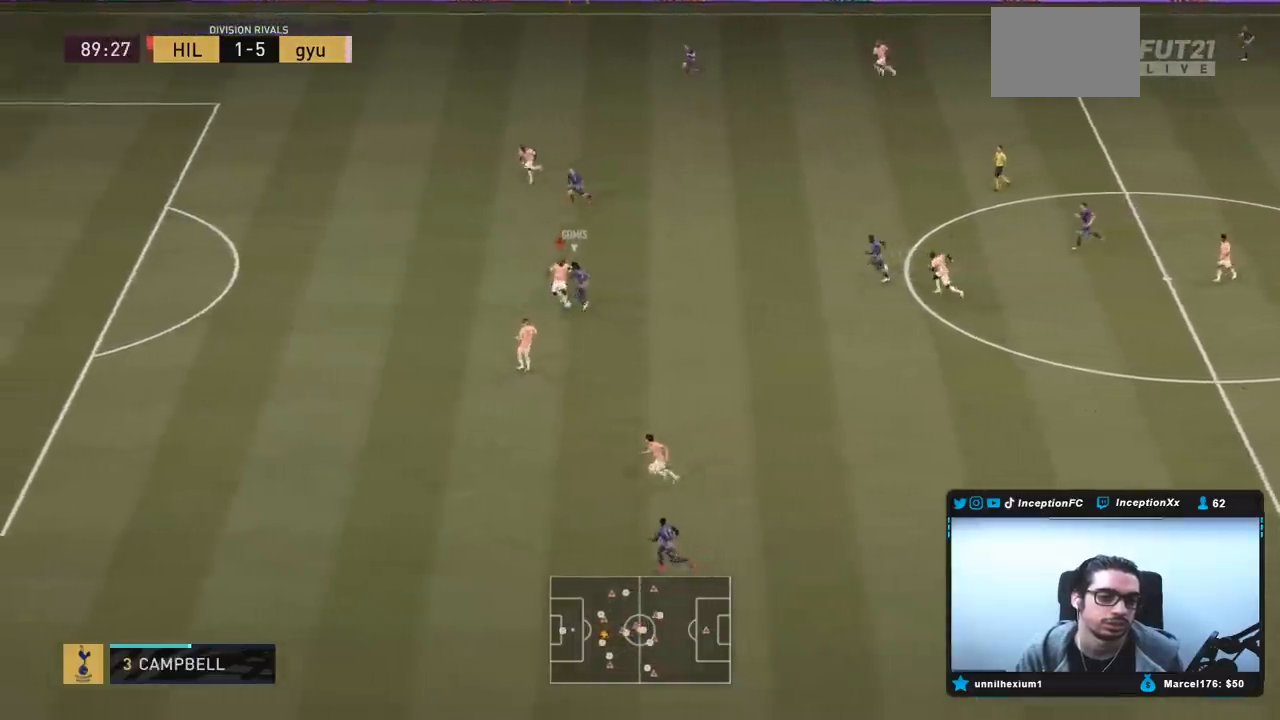
{"buttons": ["L2"], "left_stick": "down-left", "right_stick": "center", "events": [[317, "R2", "up"]]}
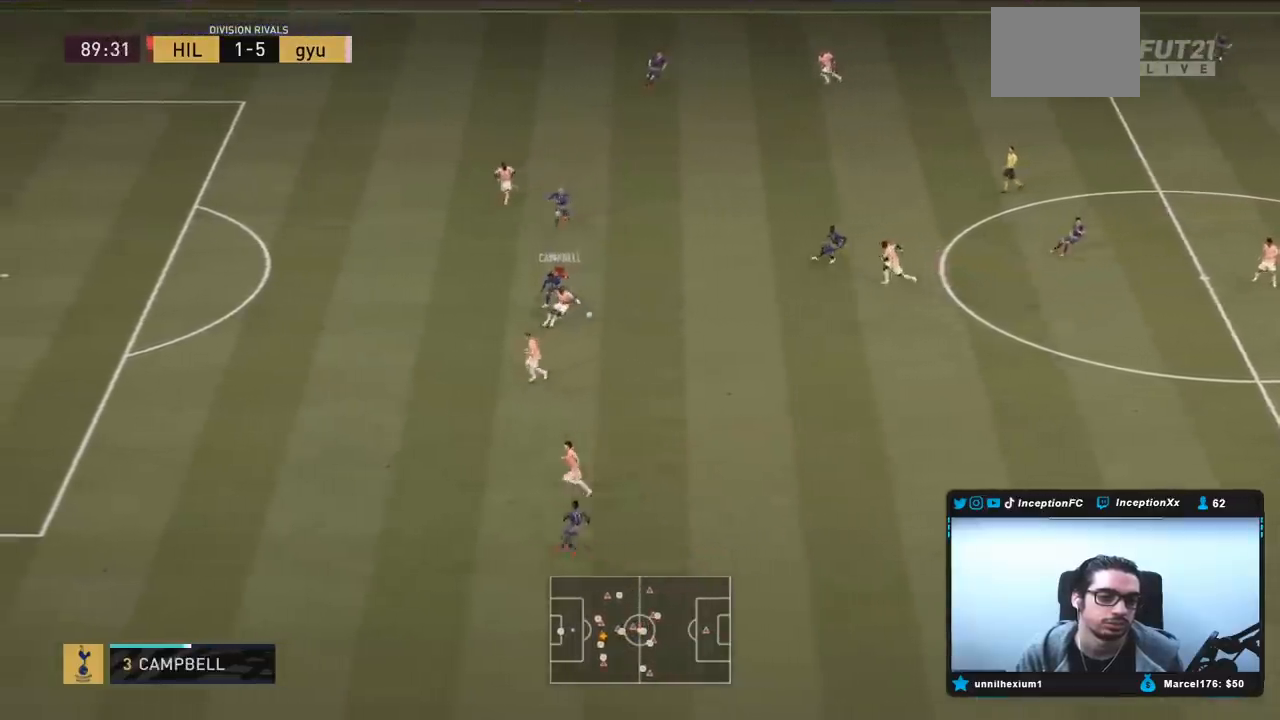
{"buttons": ["R2"], "left_stick": "down-right", "right_stick": "center", "events": [[67, "left_stick", "down-right"], [183, "L2", "up"], [183, "R2", "down"]]}
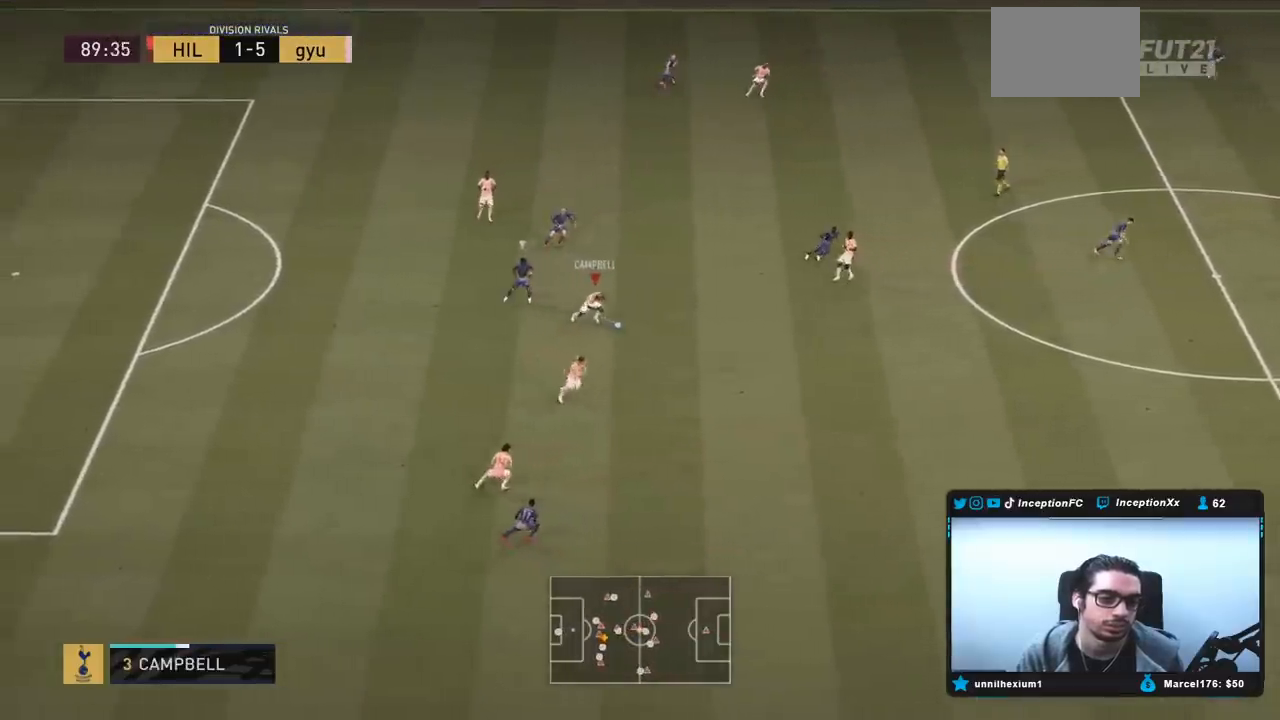
{"buttons": ["R2"], "left_stick": "down-right", "right_stick": "left", "events": [[500, "right_stick", "left"]]}
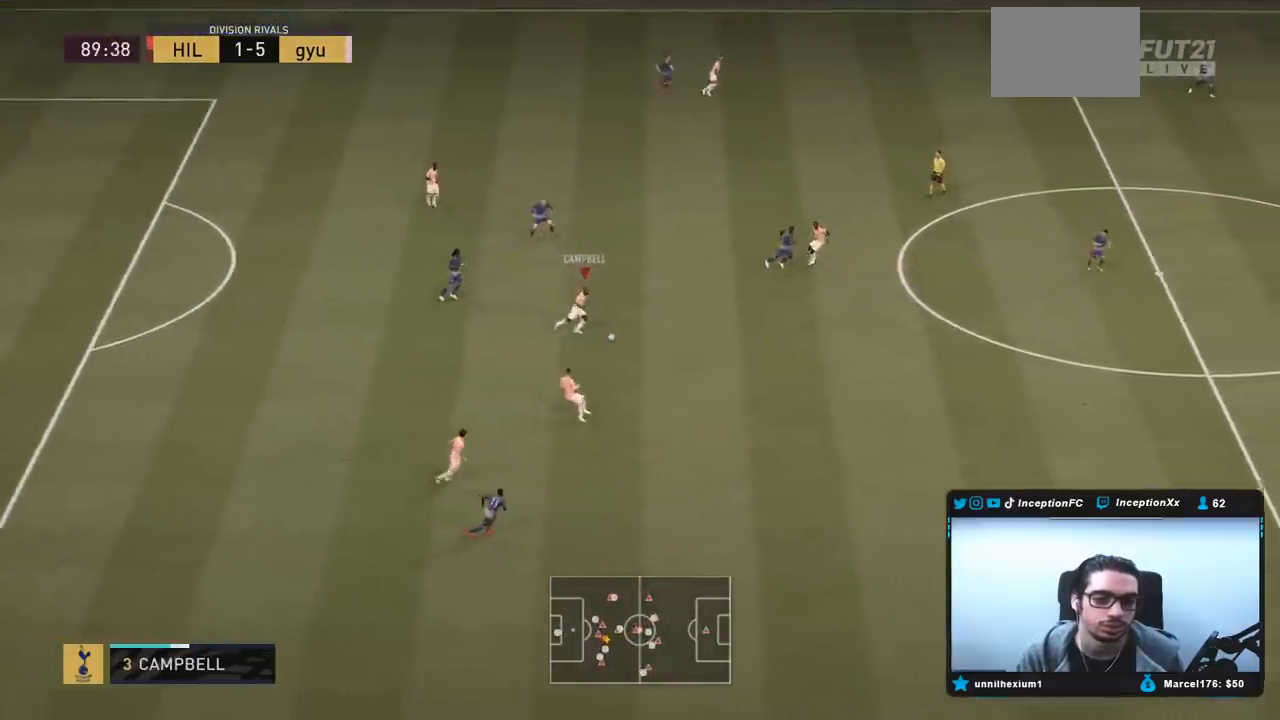
{"buttons": [], "left_stick": "right", "right_stick": "left", "events": [[133, "left_stick", "right"], [367, "R2", "up"]]}
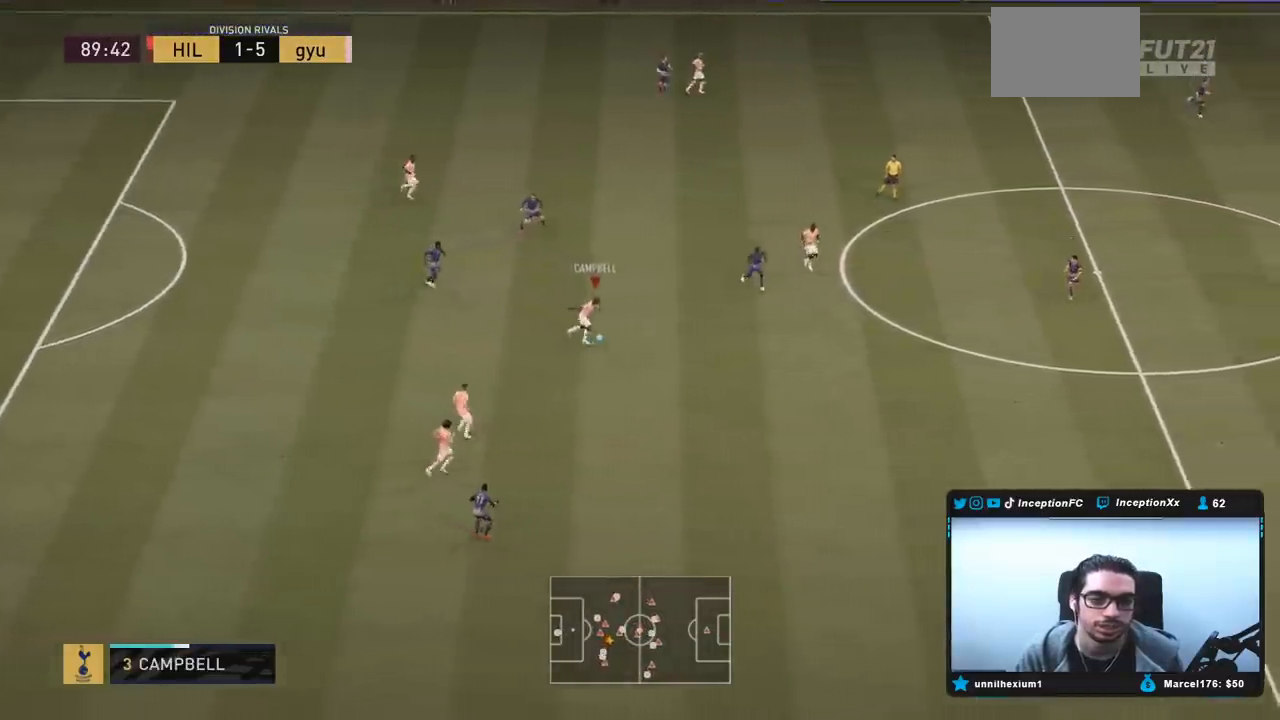
{"buttons": [], "left_stick": "center", "right_stick": "down", "events": [[150, "left_stick", "center"], [167, "right_stick", "down"]]}
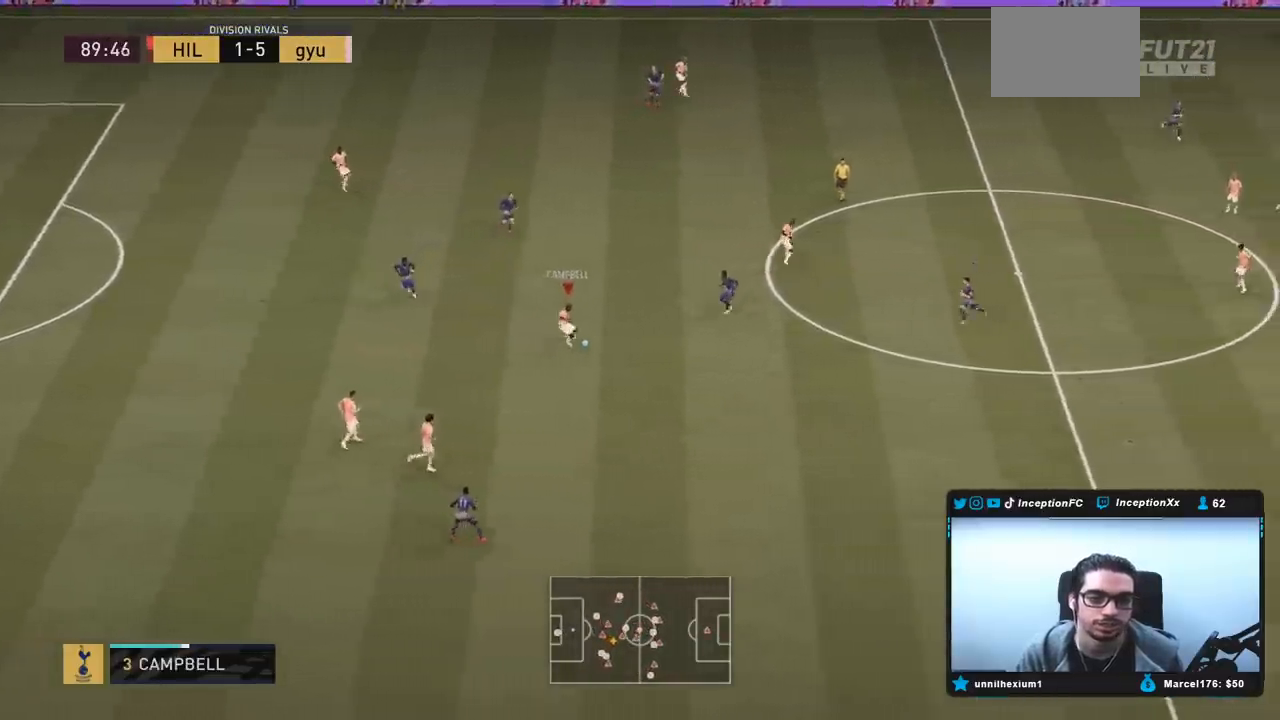
{"buttons": [], "left_stick": "down-left", "right_stick": "center"}
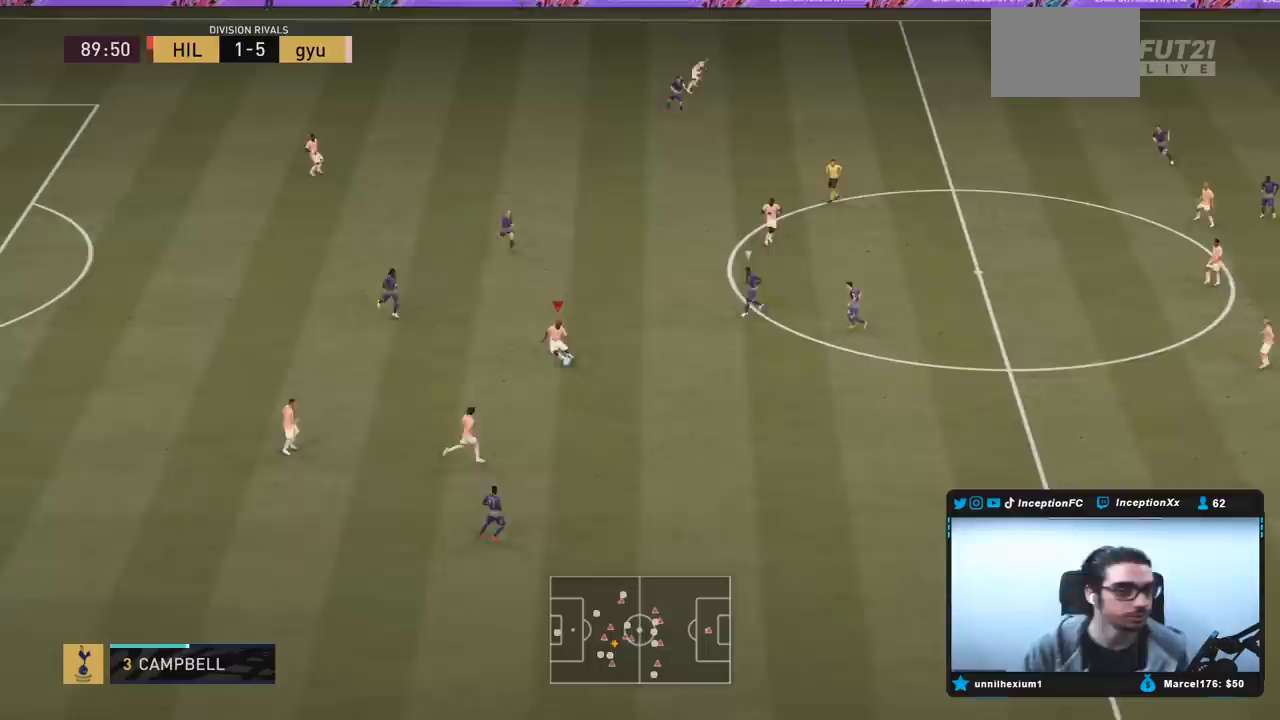
{"buttons": [], "left_stick": "center", "right_stick": "center", "events": [[83, "CROSS", "down"], [150, "left_stick", "down-right"], [183, "CROSS", "up"], [300, "left_stick", "center"]]}
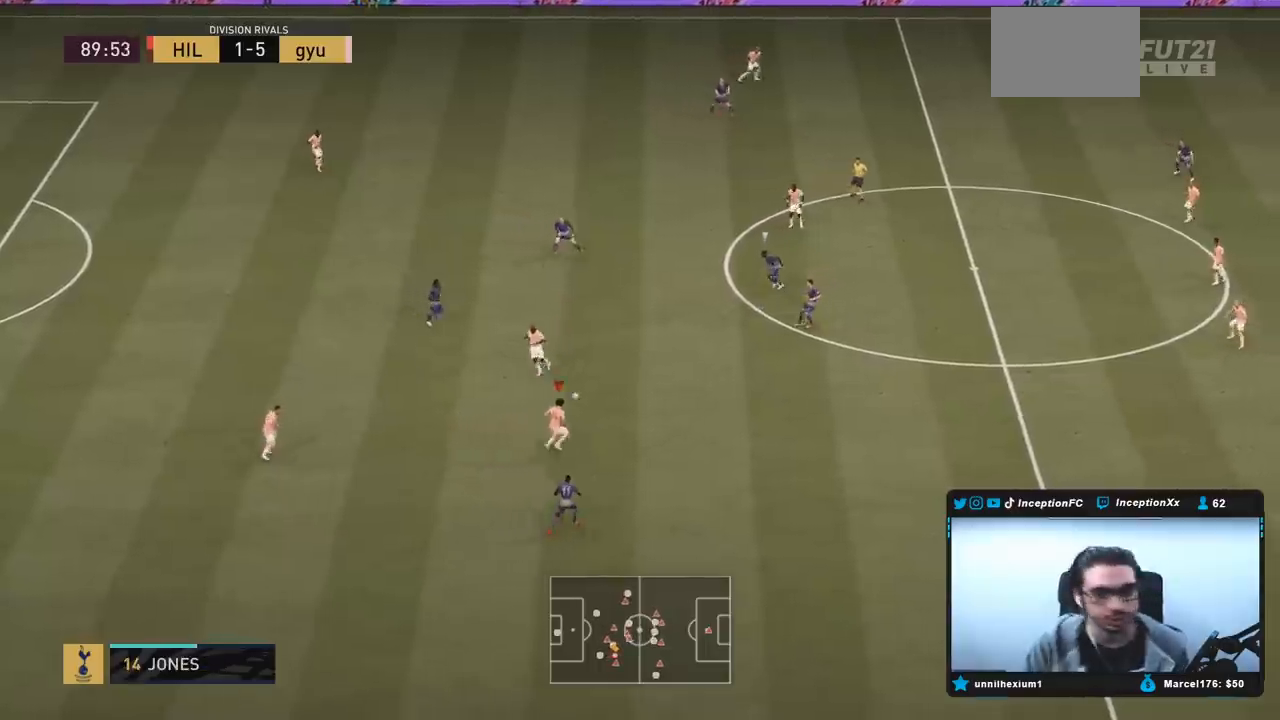
{"buttons": [], "left_stick": "right", "right_stick": "center", "events": [[183, "left_stick", "right"]]}
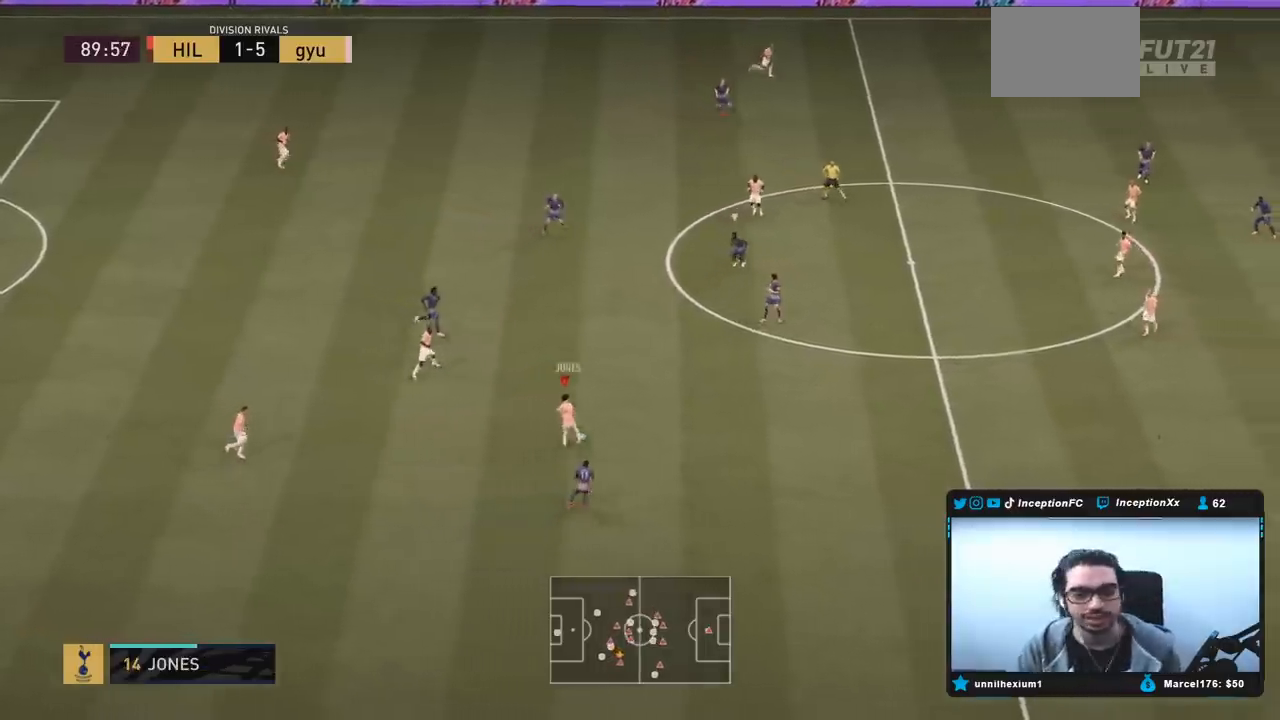
{"buttons": ["R1"], "left_stick": "right", "right_stick": "center", "events": [[233, "CROSS", "down"], [233, "R1", "down"], [433, "CROSS", "up"]]}
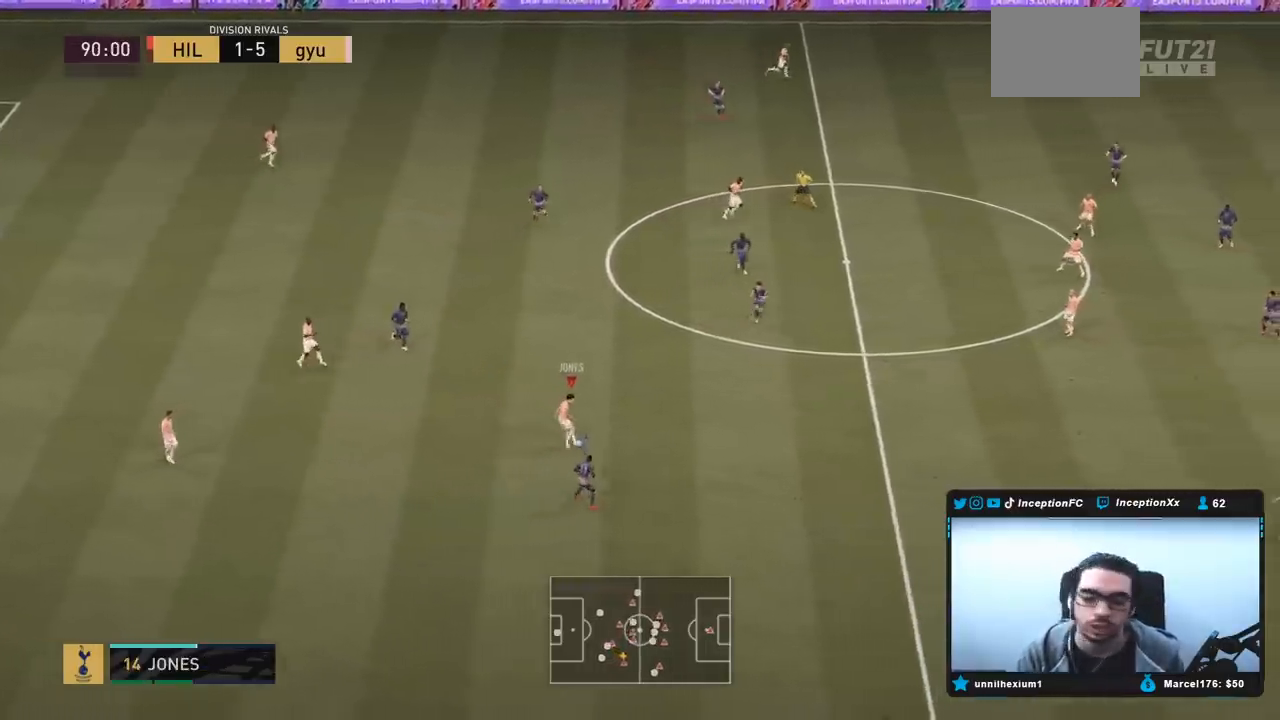
{"buttons": [], "left_stick": "center", "right_stick": "center", "events": [[167, "R1", "up"], [250, "left_stick", "center"]]}
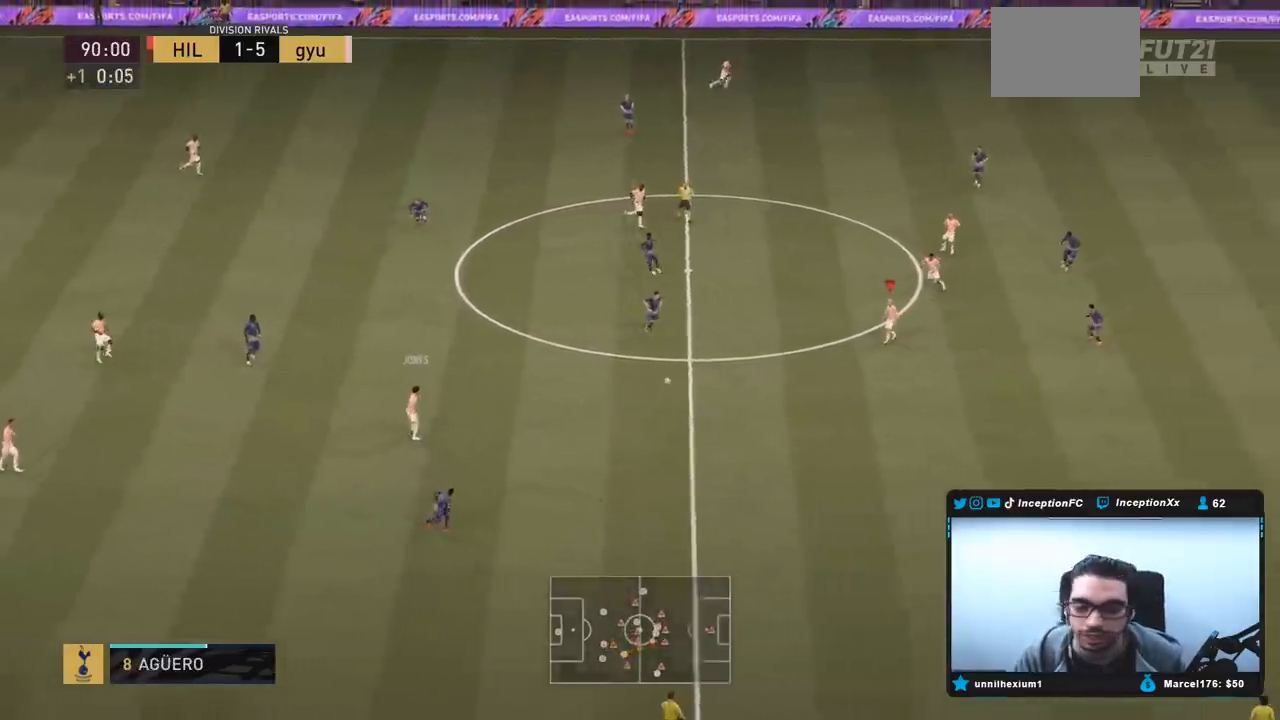
{"buttons": [], "left_stick": "down-right", "right_stick": "center", "events": [[367, "left_stick", "down-right"]]}